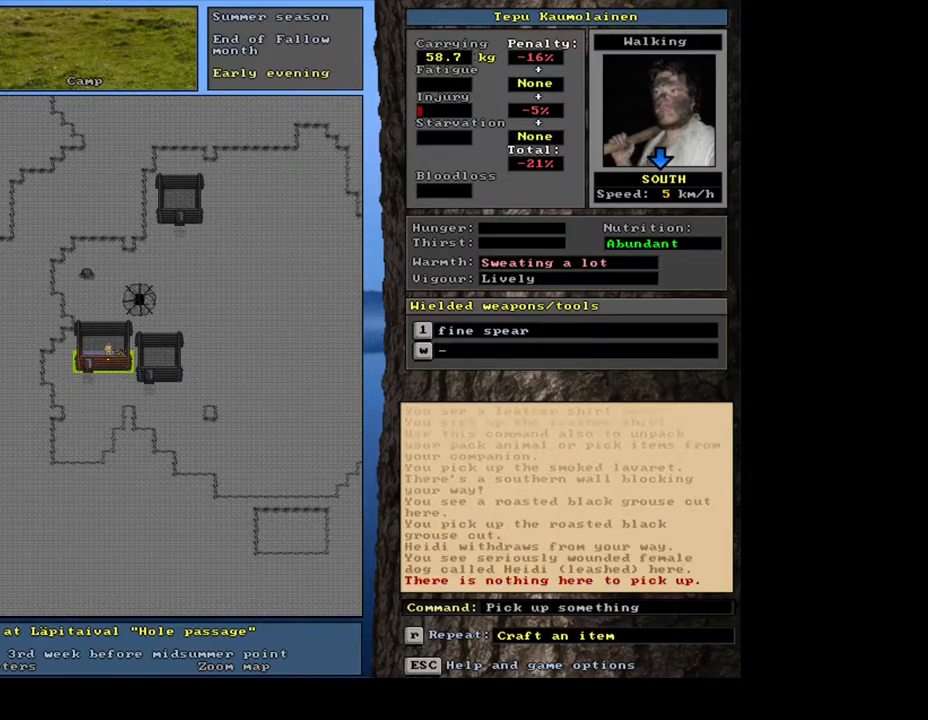
Gameplay with keyboard and mouse; each line is a JSON object with the keys and mouse buttons held at the frame after it. "events" lists presses ("down") and releases ("up") of ".", "/", "0", "1", "2", "3", "4", "5", "6", "7", "8", "9", "a", "alt_l", "alt_r", "b", "backslash", "backspace", "c", "caps_lock", "comma", "ctrl_l", "ctrl_r", "d", "down", "e", "equals", "escape", "f", "f1", "f10", "f11", "f12", "f2", "f3", "f4", "f5", "f6", "f7", "f8", "f9", "g", "h", "i", "j", "k", "l", "lbracket", "left", "m", "minus", "n", "num0", "num1", "num2", "num3", "num4", "num5", "num6", "num7", "num8", "num9", "o", "p", "q", "quote", "r", "rbracket", "return", "right", "s", "semicolon", "shift_l", "shift_r", "space", "super_l", "super_r", "t", "tab", "tilde", "u", "up", "v", "w", "x", "y", "z", "mouse_left", "mouse_wheel", "mouse_right", "mouse_mb4" and "mouse_mb5" between this image and that frame as [ms after this image, input, new state], when the widget could be followed in between. "mouse_left", "mouse_wheel", "mouse_right", "mouse_mb4", "mouse_mb5" = the "left", "wheel", "right", "mb4", "mb5" buttons of the "mouse" list. No other keys are recorded. "wheel" means that the mouse wheel is clicked or scrolled. Mouse movement is not recorded. Not read: other_keys.
{"keys": ["ctrl_l"], "mouse": [], "events": [[383, "ctrl_l", "down"]]}
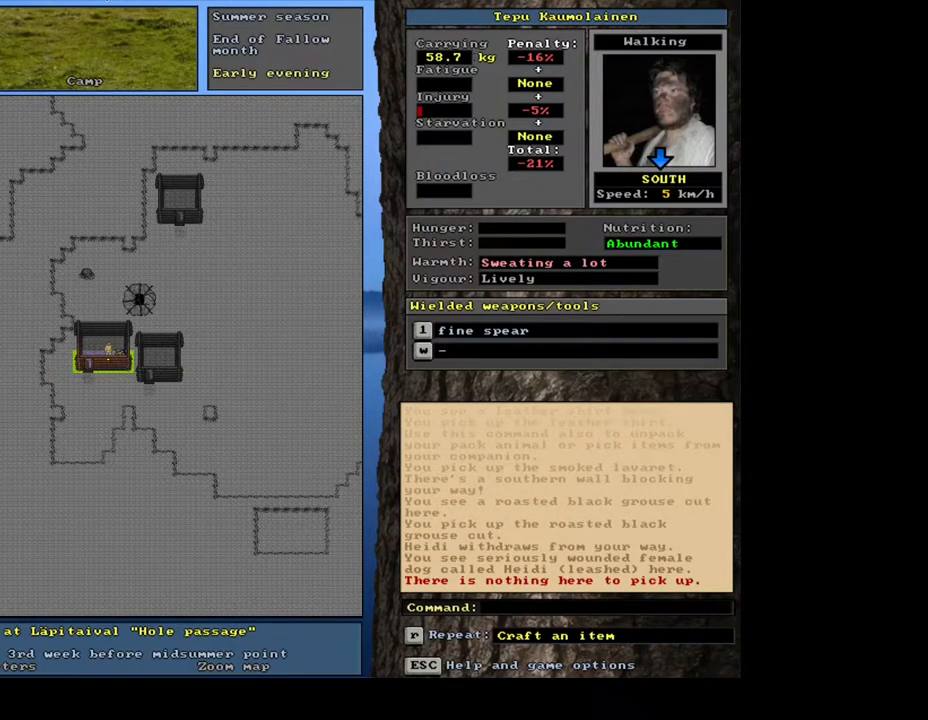
{"keys": ["ctrl_l"], "mouse": [], "events": [[67, "down", "down"], [167, "down", "up"]]}
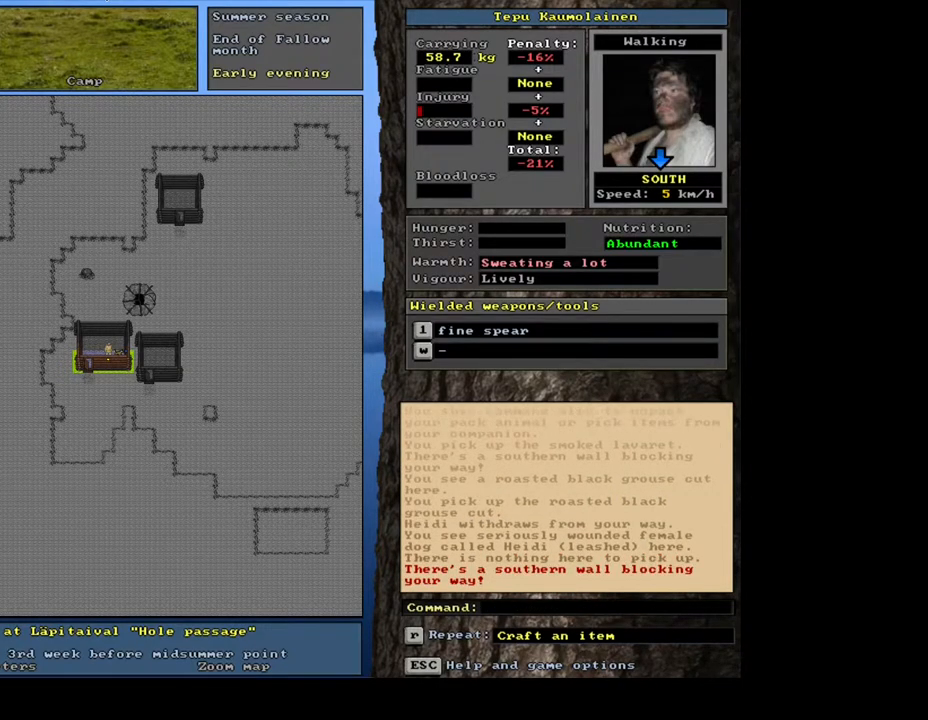
{"keys": [], "mouse": [], "events": [[83, "left", "down"], [183, "left", "up"], [417, "ctrl_l", "up"]]}
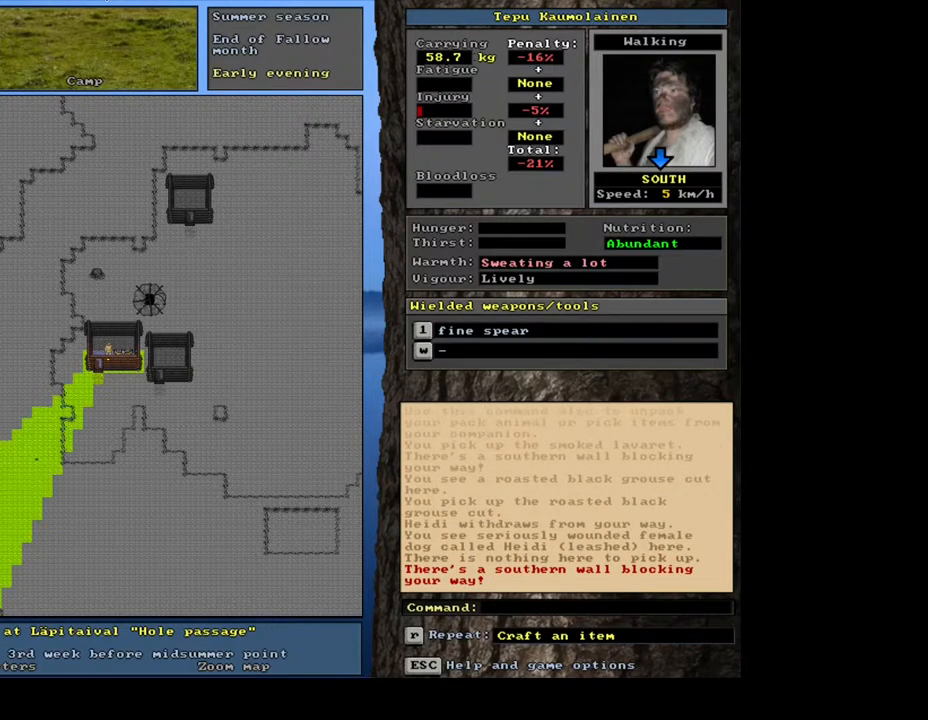
{"keys": [], "mouse": [], "events": [[217, "g", "down"], [283, "g", "up"]]}
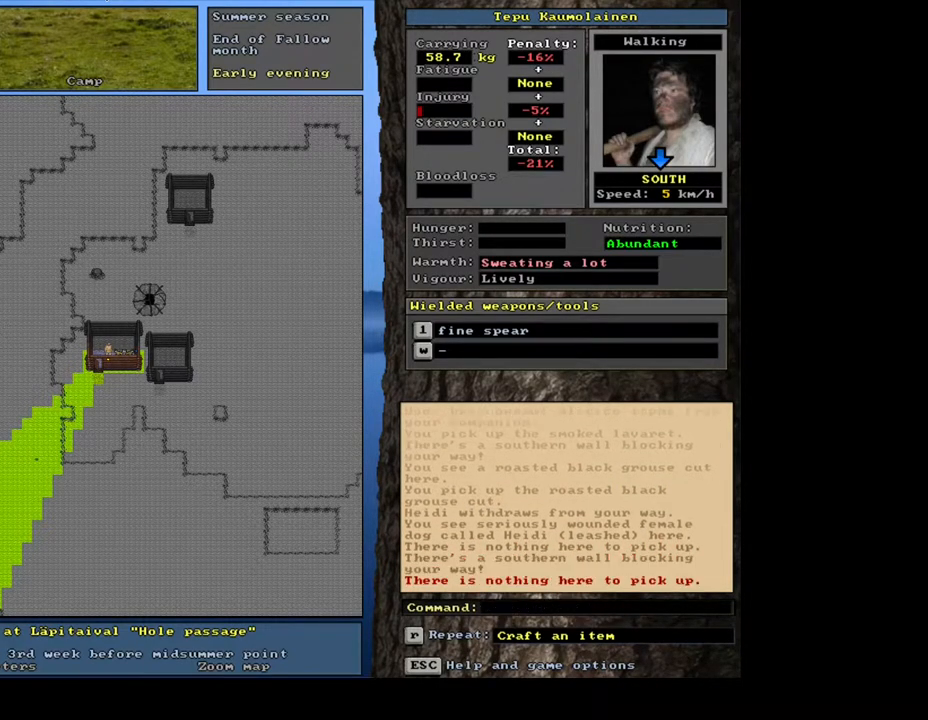
{"keys": ["ctrl_l", "num2"], "mouse": [], "events": [[117, "ctrl_l", "down"], [250, "num4", "down"], [367, "num4", "up"], [467, "num2", "down"]]}
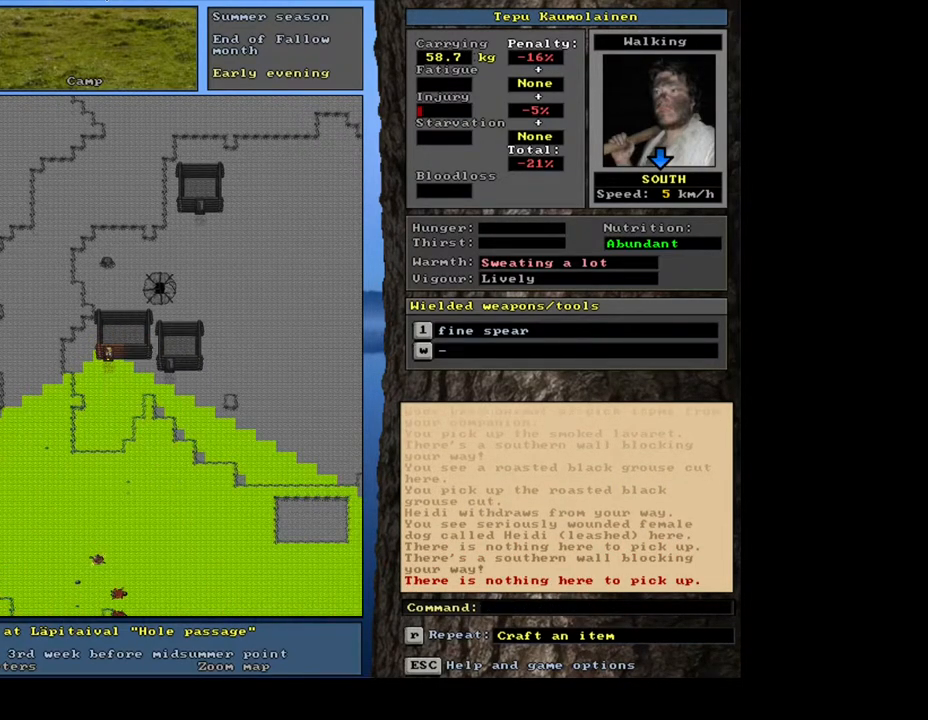
{"keys": [], "mouse": [], "events": [[100, "num1", "down"], [100, "num2", "up"], [233, "num1", "up"], [350, "ctrl_l", "up"], [433, "num3", "down"], [500, "num3", "up"]]}
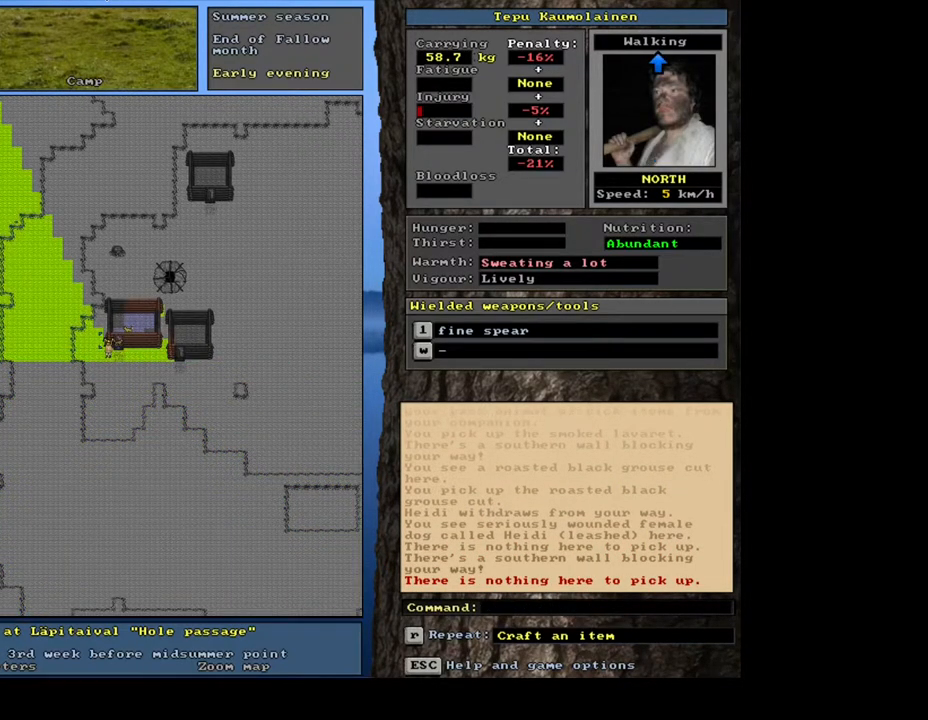
{"keys": ["ctrl_l"], "mouse": [], "events": [[83, "ctrl_l", "down"], [200, "num7", "down"], [333, "num7", "up"], [367, "num8", "down"], [500, "num8", "up"]]}
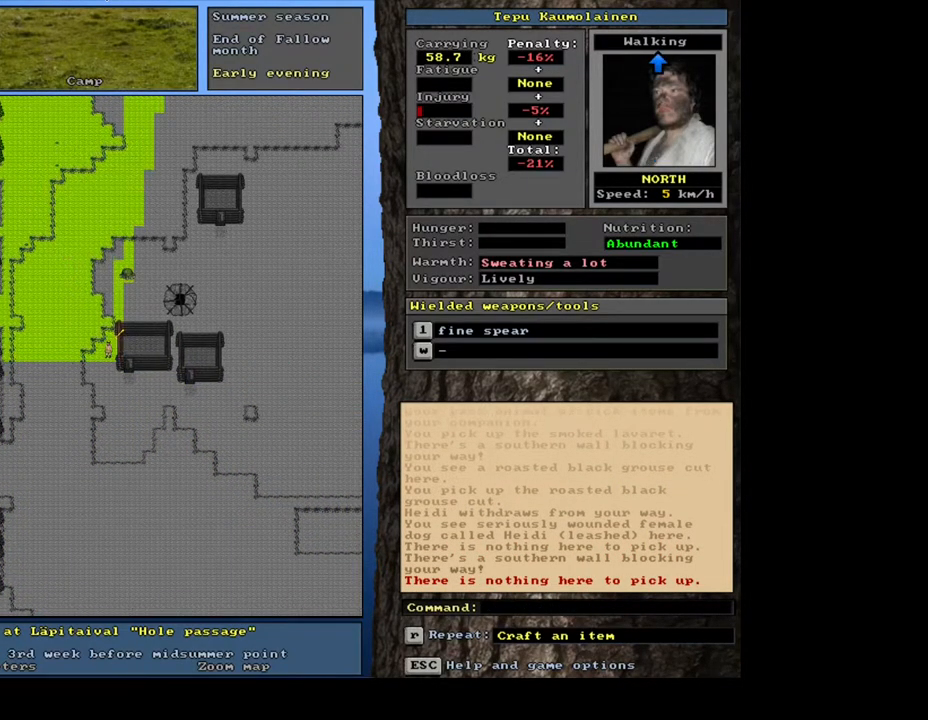
{"keys": ["ctrl_l"], "mouse": [], "events": [[283, "num8", "down"], [383, "num8", "up"]]}
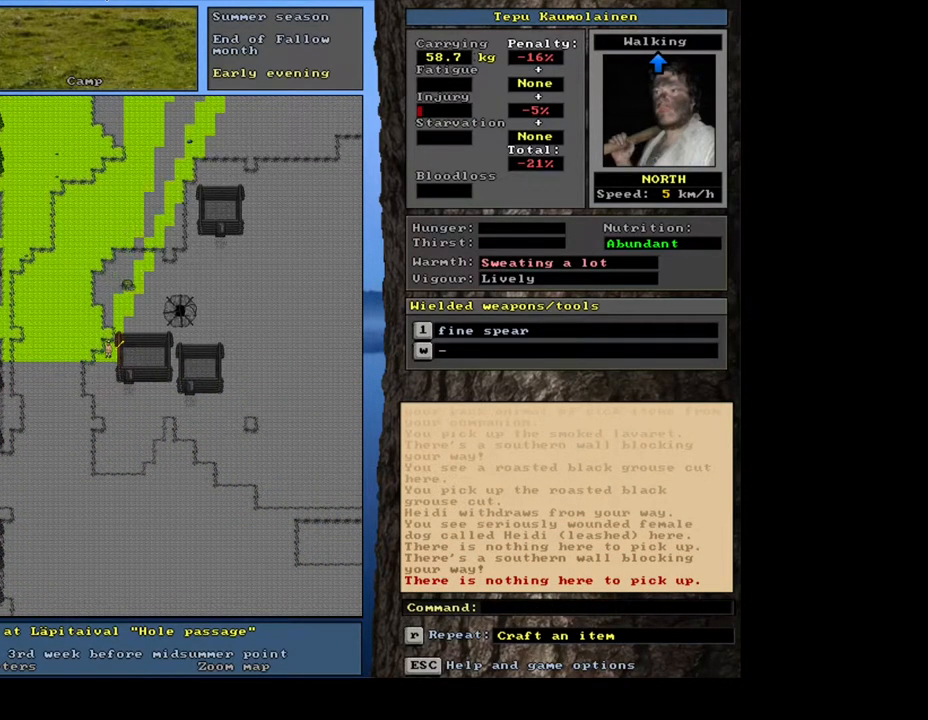
{"keys": ["g", "shift_l"], "mouse": [], "events": [[17, "ctrl_l", "up"], [233, "shift_l", "down"], [500, "g", "down"]]}
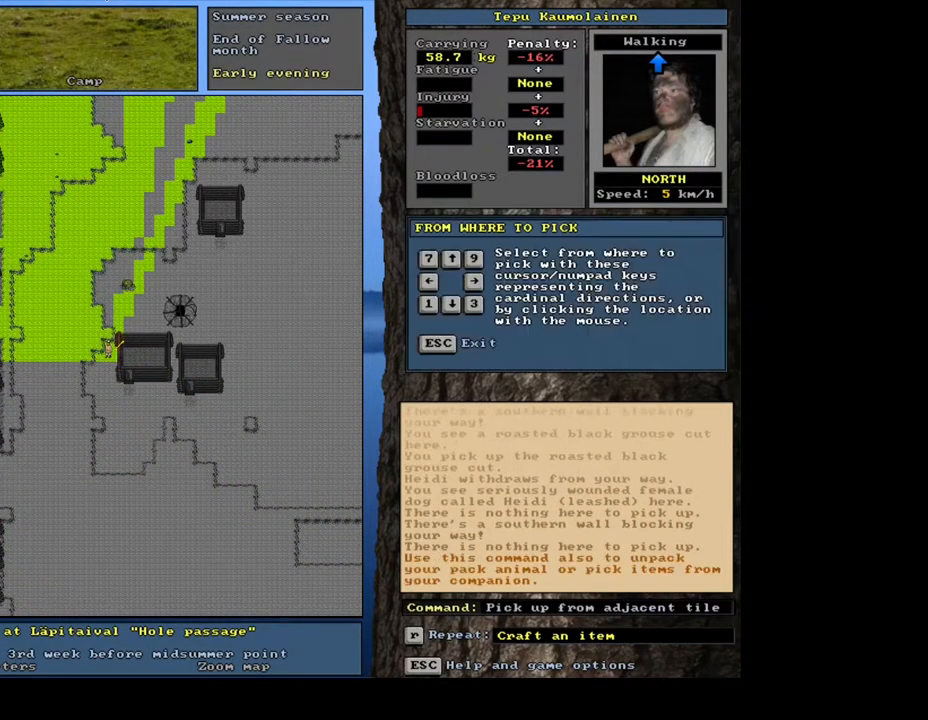
{"keys": [], "mouse": [], "events": [[83, "g", "up"], [117, "shift_l", "up"], [200, "9", "down"], [283, "9", "up"]]}
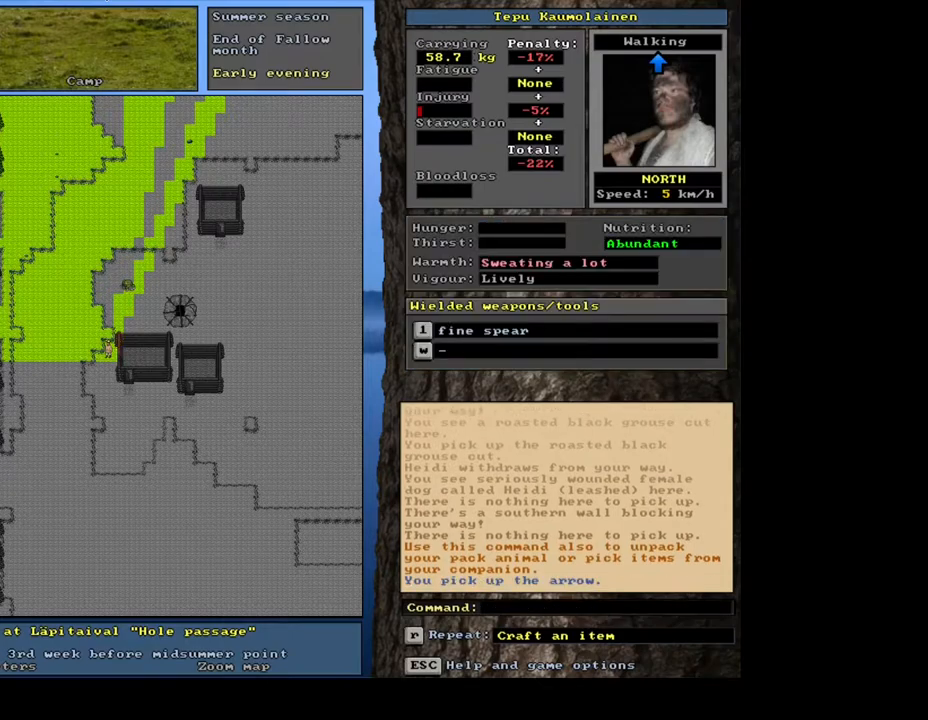
{"keys": ["ctrl_l", "num7"], "mouse": [], "events": [[250, "ctrl_l", "down"], [400, "num7", "down"]]}
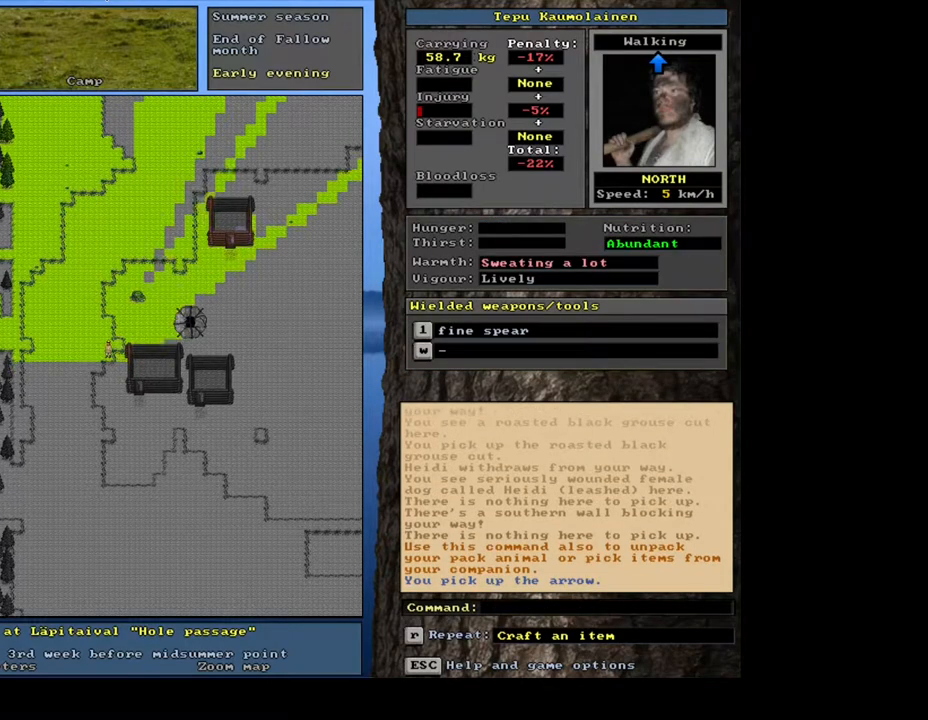
{"keys": [], "mouse": [], "events": [[17, "num8", "down"], [33, "num7", "up"], [133, "num8", "up"], [250, "ctrl_l", "up"], [400, "num6", "down"], [500, "num6", "up"]]}
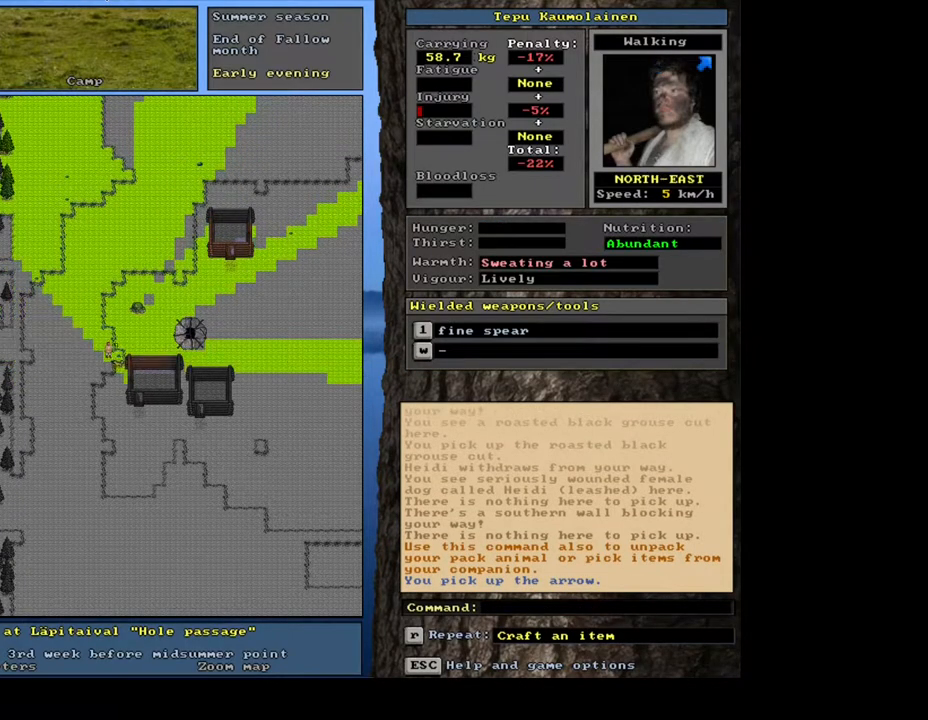
{"keys": [], "mouse": [], "events": [[317, "num6", "down"], [417, "num6", "up"]]}
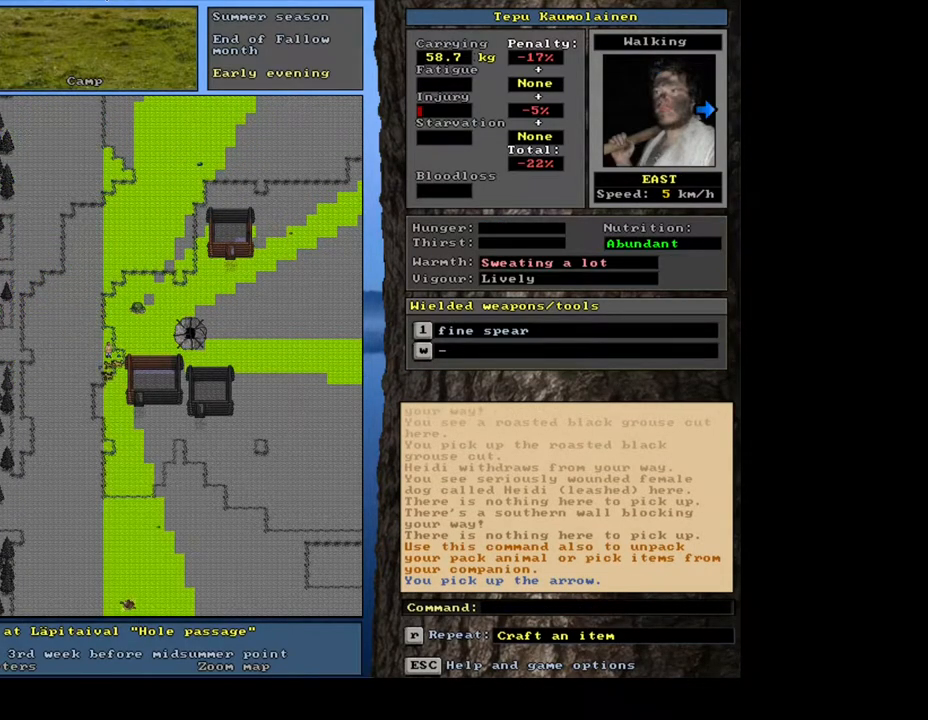
{"keys": ["ctrl_l", "num7", "num8"], "mouse": [], "events": [[233, "ctrl_l", "down"], [400, "num8", "down"], [467, "num7", "down"]]}
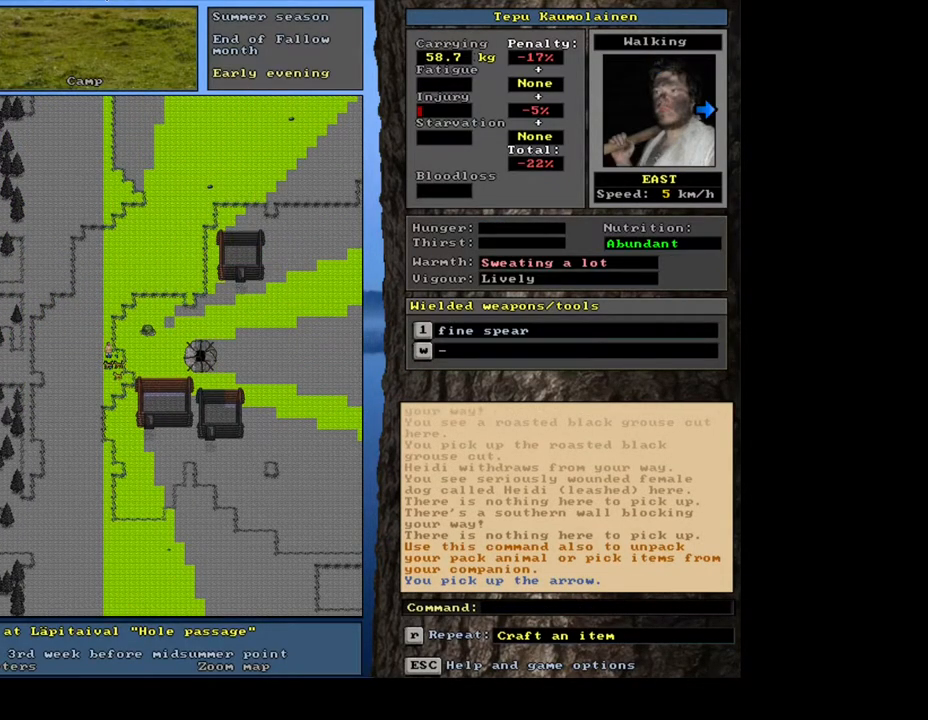
{"keys": ["ctrl_l", "num9"], "mouse": [], "events": [[67, "num8", "up"], [83, "num7", "up"], [150, "num8", "down"], [267, "num8", "up"], [500, "num9", "down"]]}
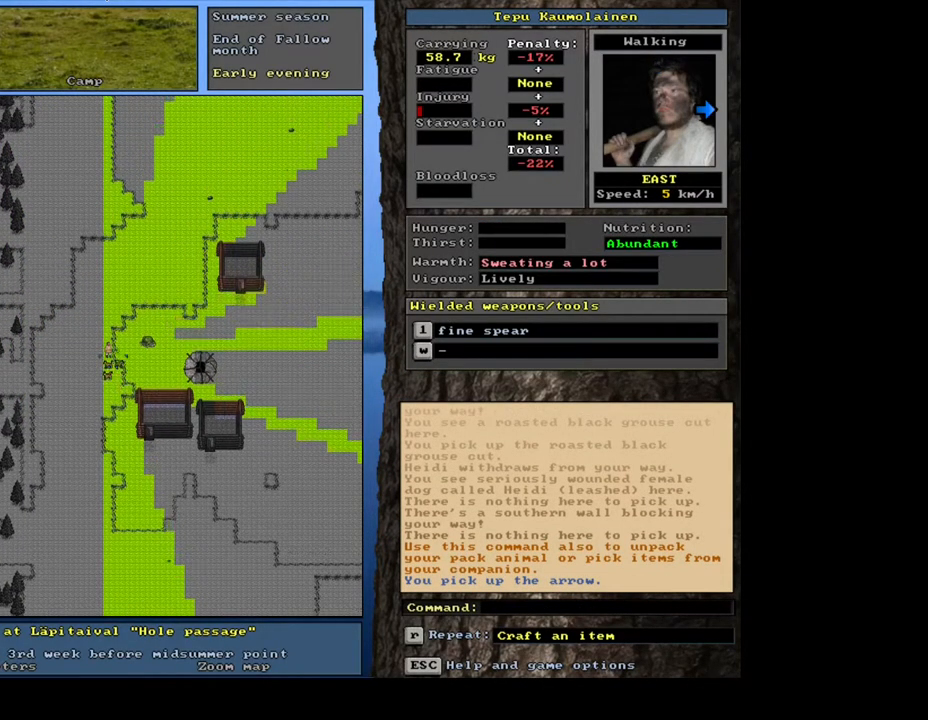
{"keys": ["ctrl_l"], "mouse": [], "events": [[50, "num8", "down"], [133, "num8", "up"], [150, "num9", "up"], [183, "num9", "down"], [300, "num9", "up"], [367, "num9", "down"], [483, "num9", "up"]]}
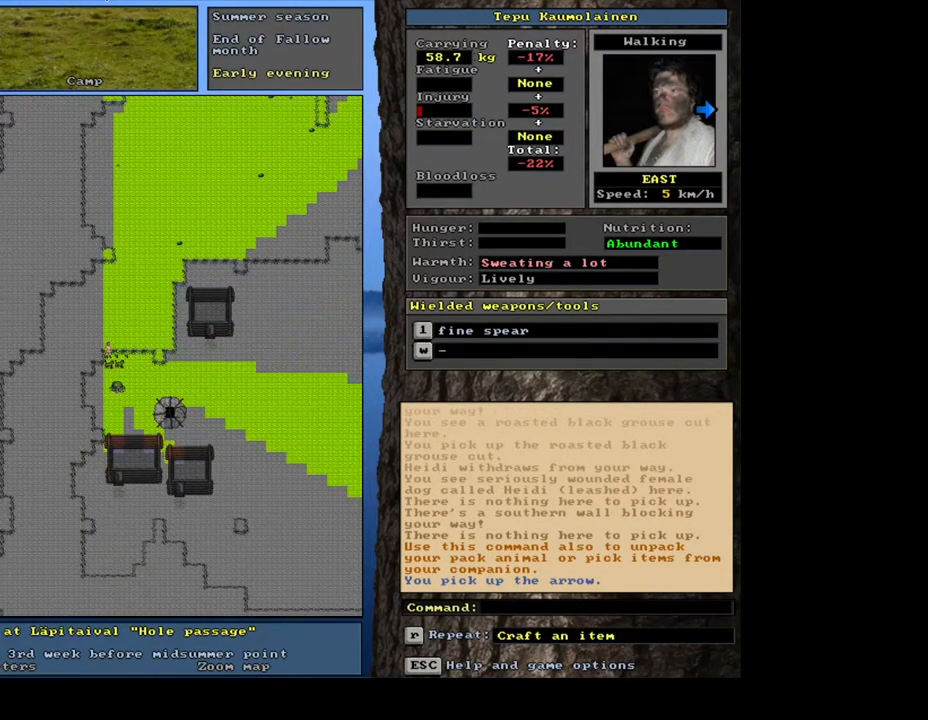
{"keys": ["ctrl_l", "num6"], "mouse": [], "events": [[33, "num9", "down"], [117, "num9", "up"], [283, "num6", "down"], [367, "num6", "up"], [467, "num6", "down"]]}
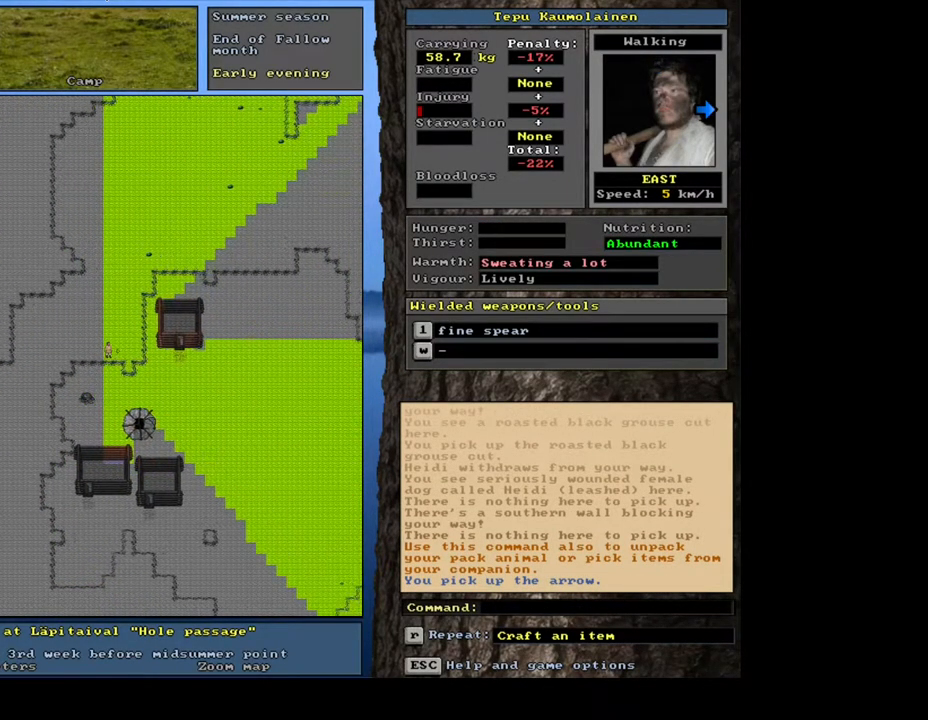
{"keys": ["ctrl_l"], "mouse": [], "events": [[33, "num6", "up"], [100, "num6", "down"], [183, "num6", "up"], [233, "num6", "down"], [300, "num6", "up"], [400, "num6", "down"], [433, "num6", "up"]]}
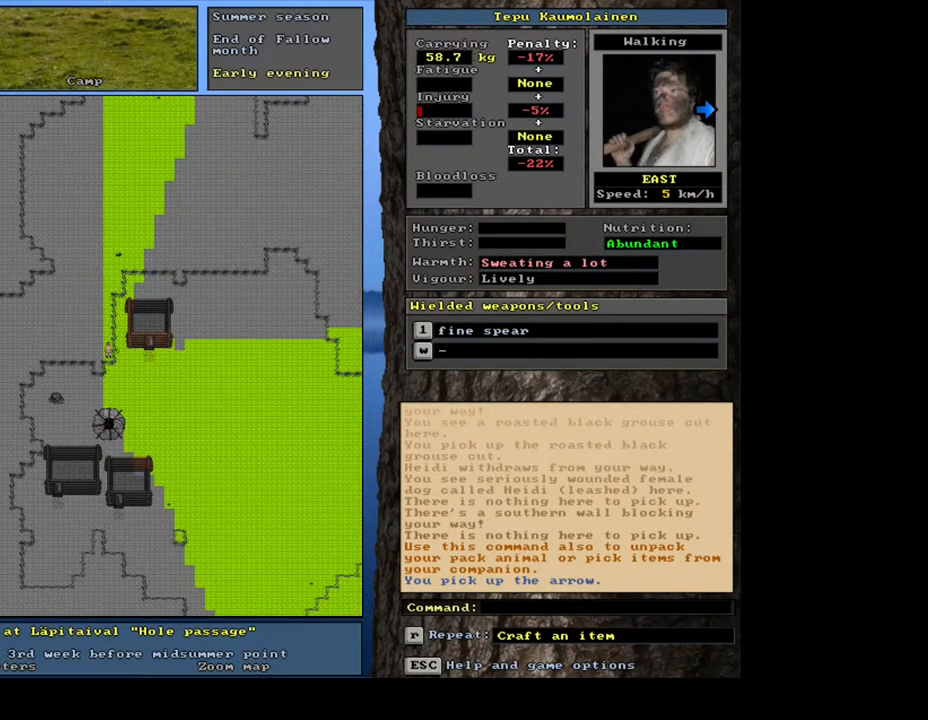
{"keys": ["ctrl_l"], "mouse": [], "events": [[50, "num6", "down"], [100, "num6", "up"], [183, "num6", "down"], [233, "num6", "up"], [333, "num6", "down"], [400, "num6", "up"]]}
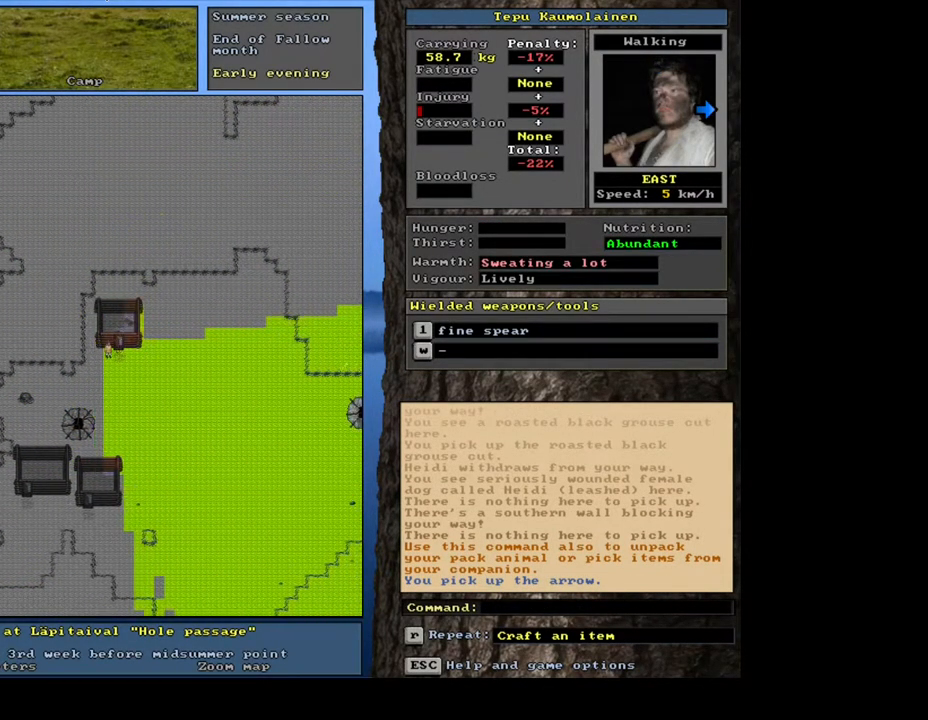
{"keys": [], "mouse": [], "events": [[83, "ctrl_l", "up"], [183, "num4", "down"], [367, "num4", "up"]]}
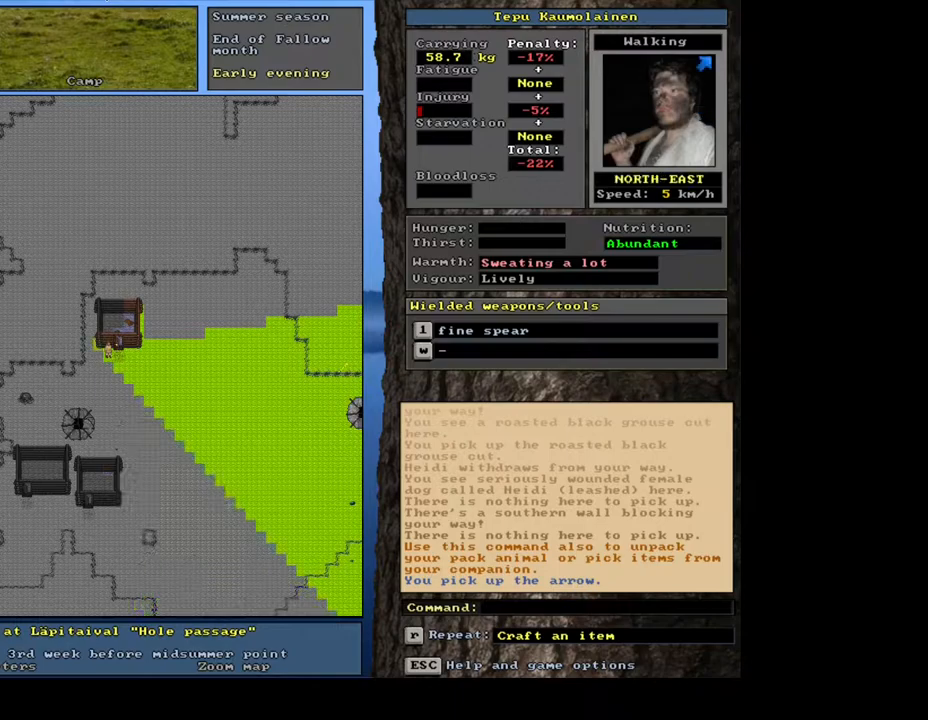
{"keys": ["num4"], "mouse": [], "events": [[200, "ctrl_l", "down"], [250, "ctrl_l", "up"], [450, "num4", "down"]]}
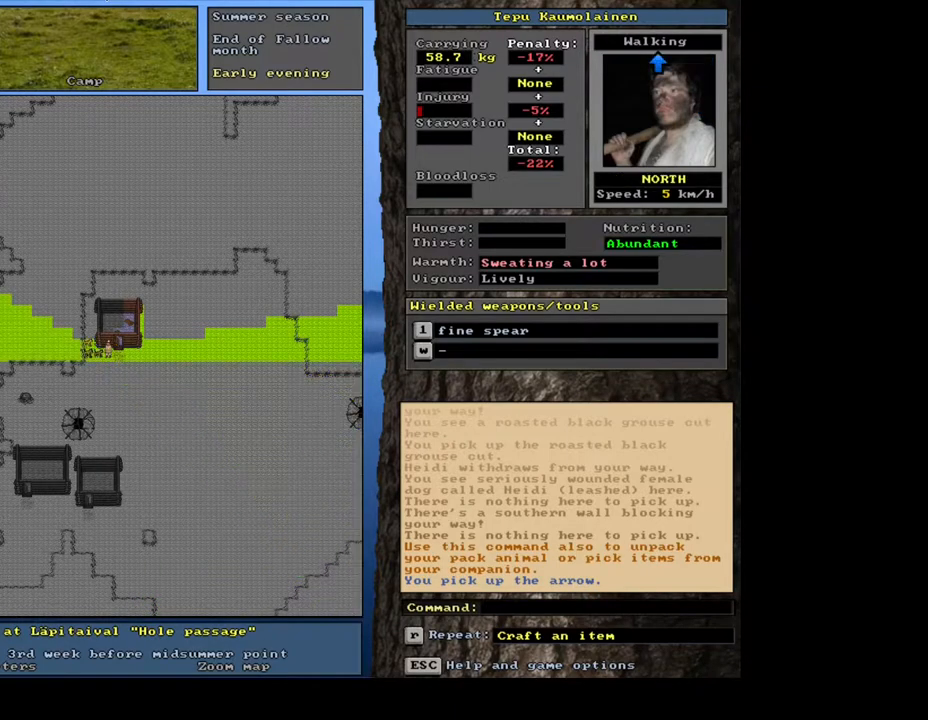
{"keys": ["ctrl_l"], "mouse": [], "events": [[17, "num4", "up"], [133, "ctrl_l", "down"], [233, "num9", "down"], [350, "num9", "up"]]}
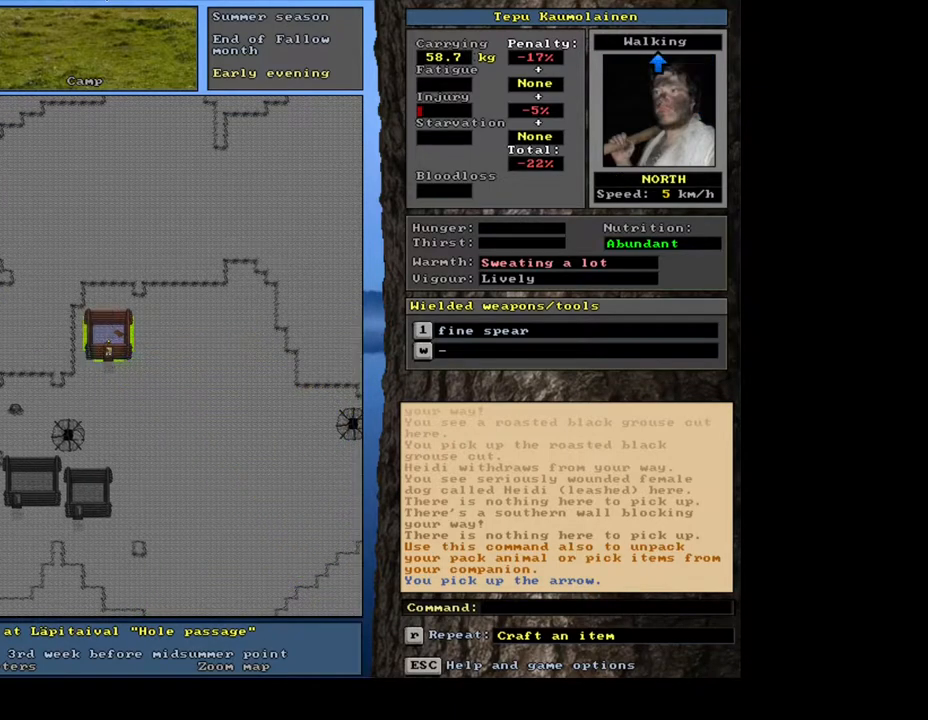
{"keys": [], "mouse": [], "events": [[17, "num8", "down"], [83, "num8", "up"], [283, "ctrl_l", "up"]]}
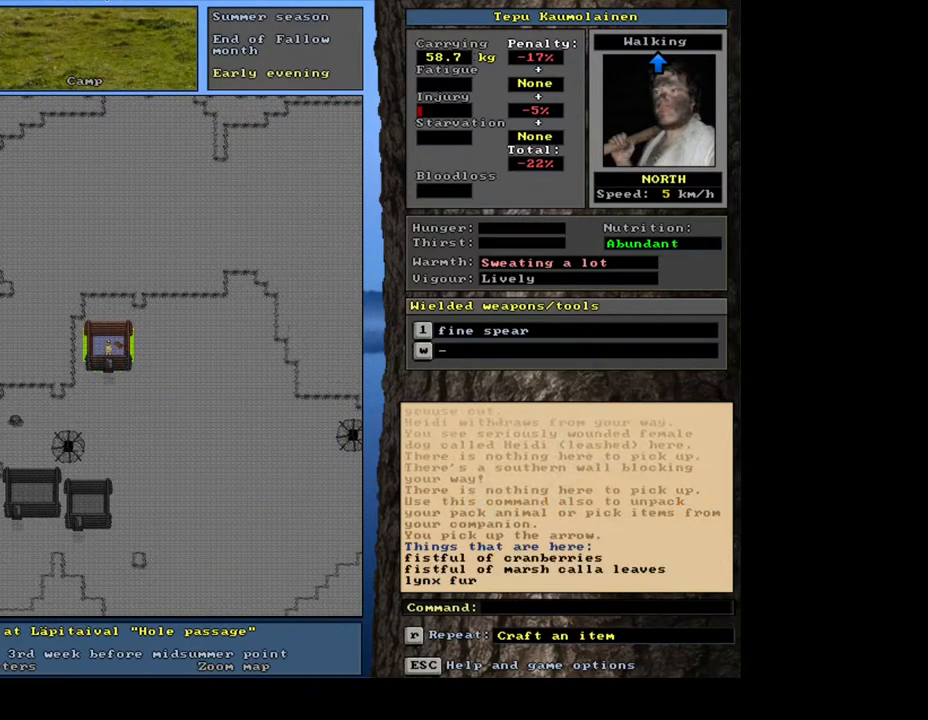
{"keys": [], "mouse": [], "events": [[367, "g", "down"], [467, "g", "up"]]}
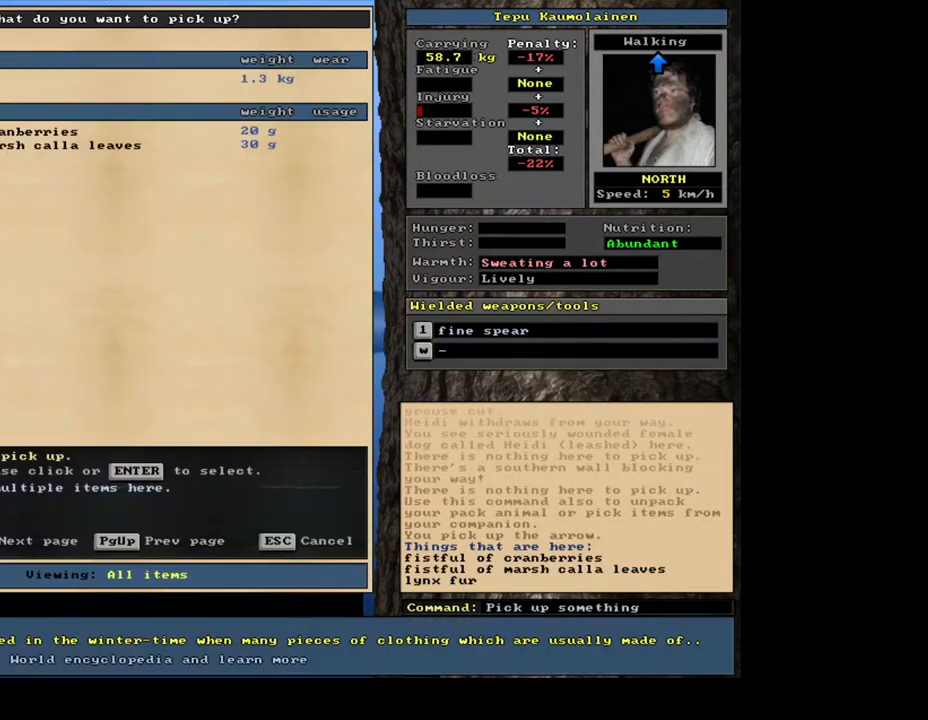
{"keys": [], "mouse": [], "events": []}
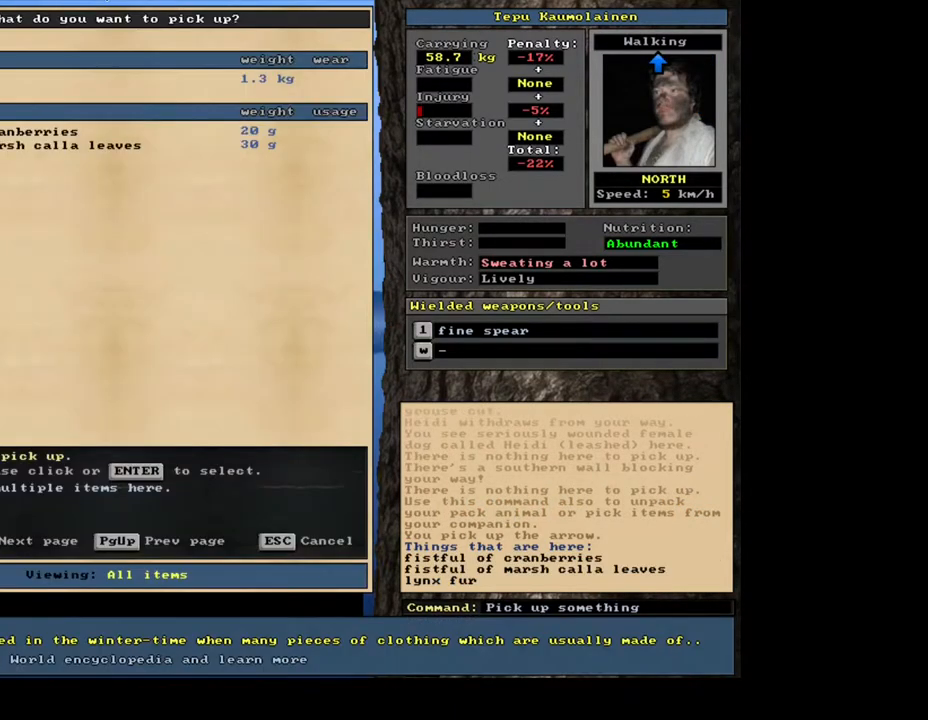
{"keys": ["space"], "mouse": [], "events": [[167, "shift_l", "down"], [233, "equals", "down"], [333, "equals", "up"], [383, "shift_l", "up"], [433, "space", "down"]]}